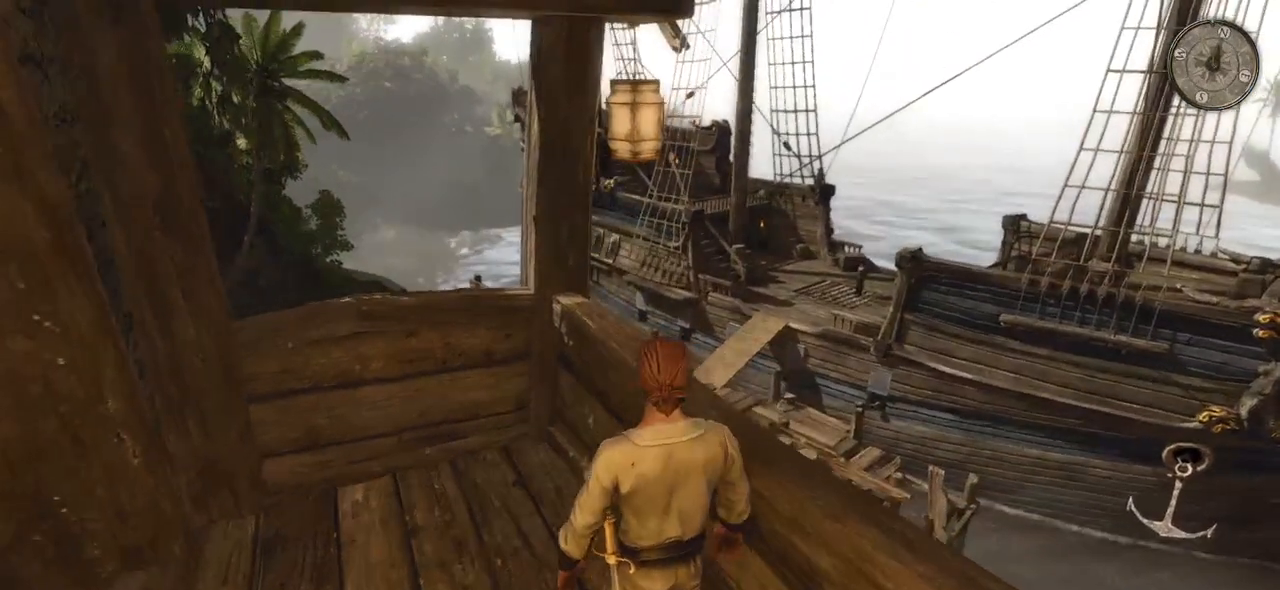
Gameplay with keyboard and mouse; each line is a JSON object with the keys and mouse buttons held at the frame after it. "events" lists presses ("down") and releases ("up") of "a", "ctrl", "d", "e", "q", "s", "shift", "space", "w", "mouse_left", "mouse_wheel", "mouse_right", "mouse_mb4" and "mouse_mb5" between this image and that frame as [ms after this image, input, new state], when the widget could be followed in between. "mouse_left", "mouse_wheel", "mouse_right", "mouse_mb4", "mouse_mb5" = the "left", "wheel", "right", "mb4", "mb5" buttons of the "mouse" list. No other keys are recorded. "wheel" means that the mouse wheel is clicked or scrolled. Mouse movement is not recorded.
{"keys": ["a", "w"], "mouse": [], "events": [[320, "a", "down"]]}
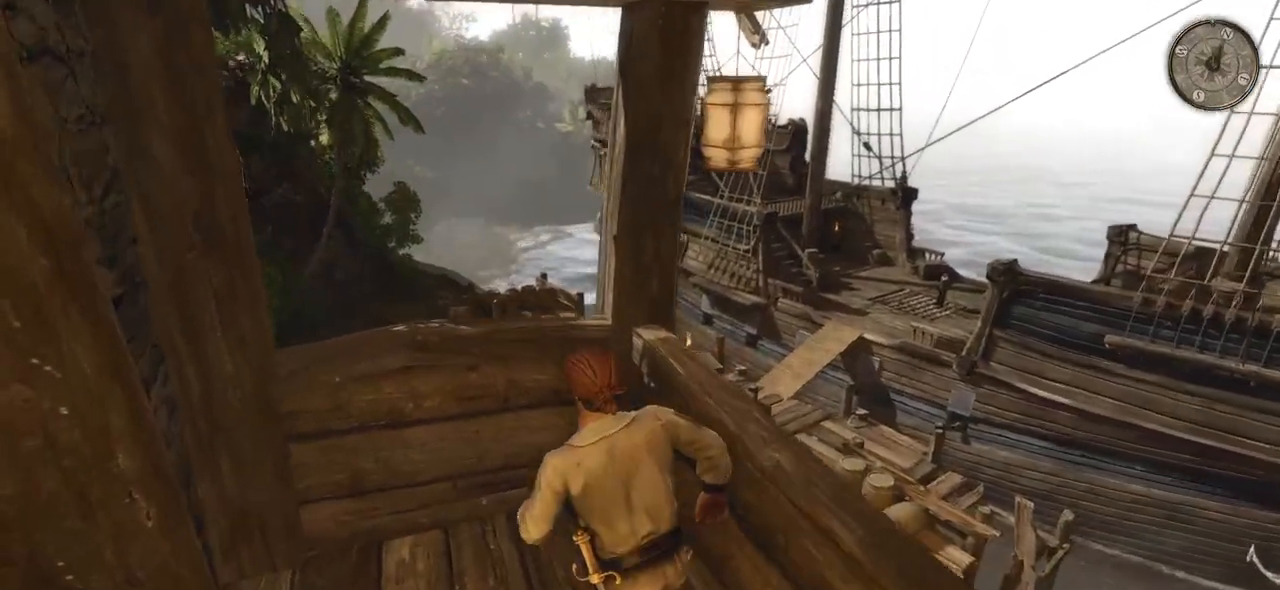
{"keys": ["a", "w"], "mouse": [], "events": []}
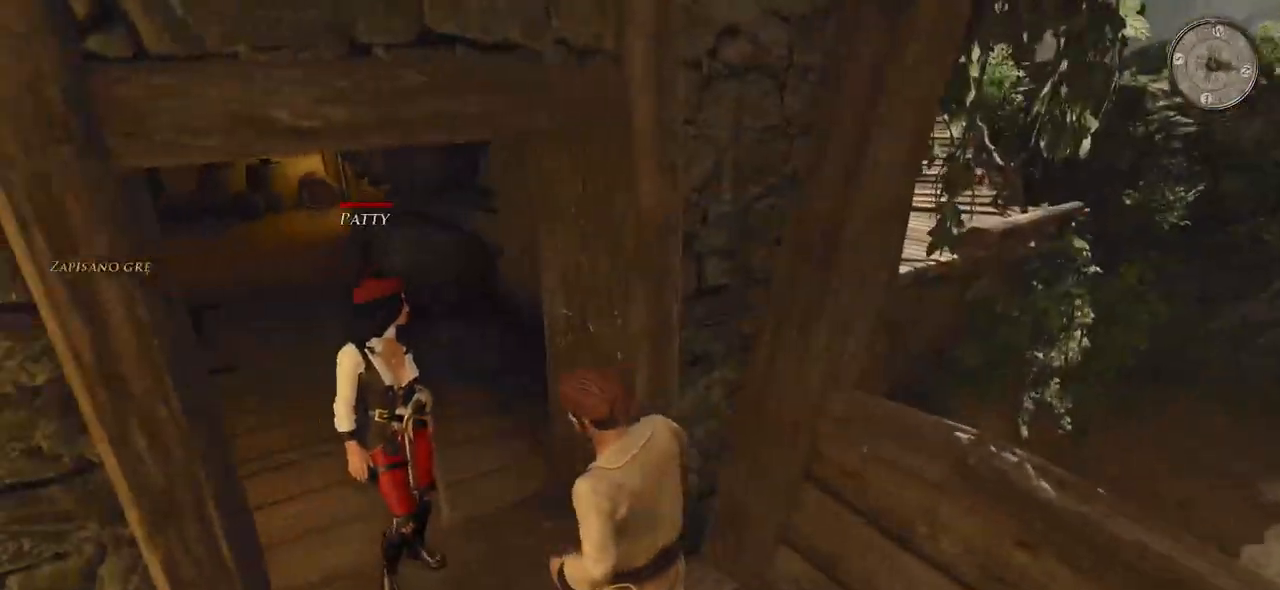
{"keys": ["w"], "mouse": [], "events": [[220, "a", "up"]]}
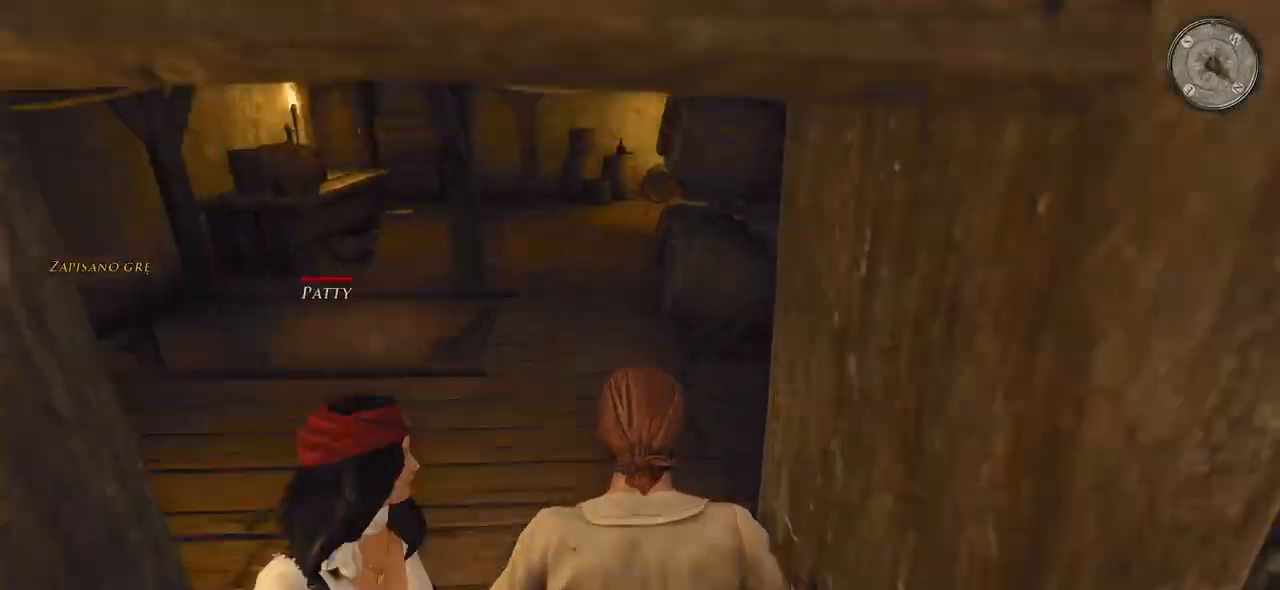
{"keys": ["w"], "mouse": [], "events": []}
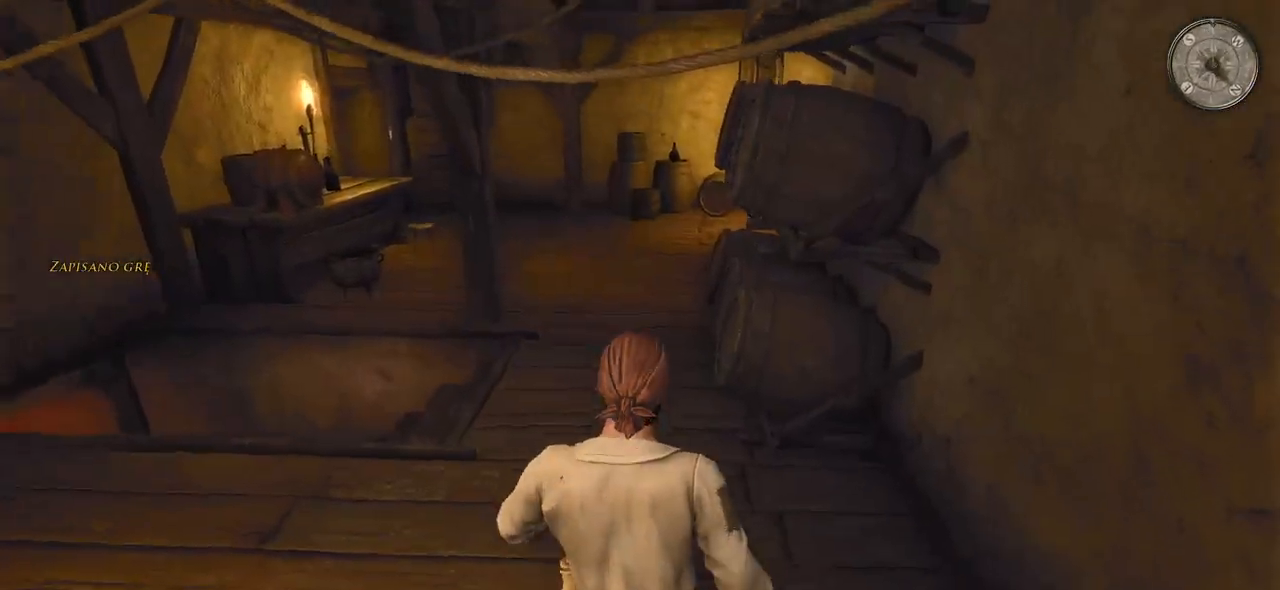
{"keys": ["w"], "mouse": [], "events": []}
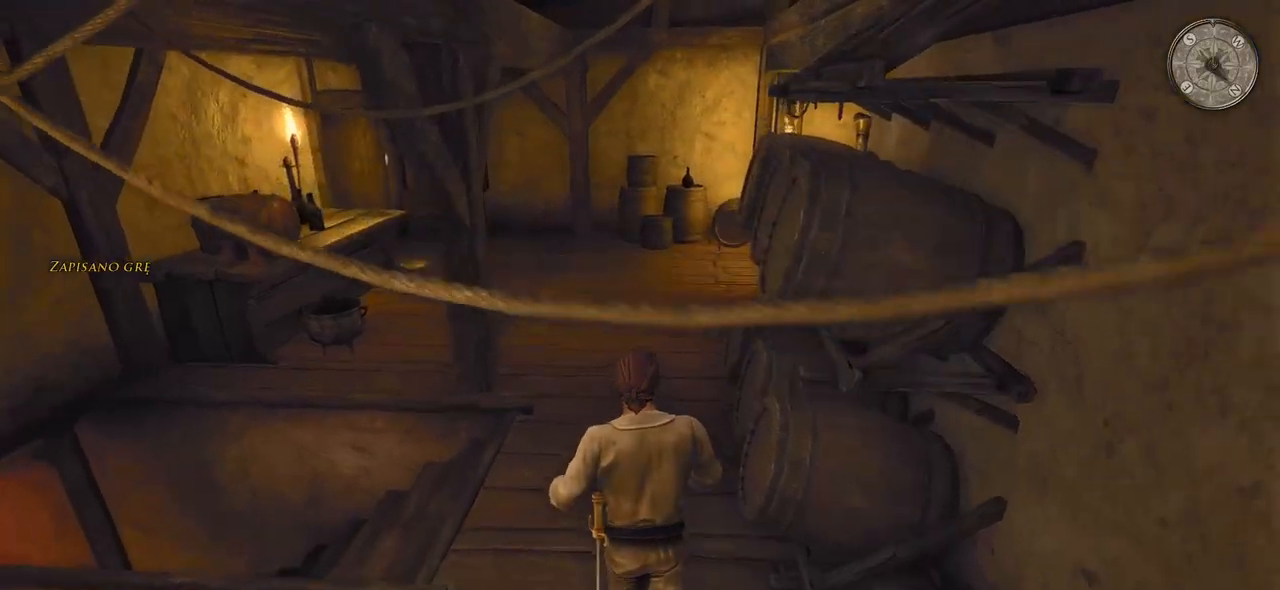
{"keys": ["w"], "mouse": [], "events": []}
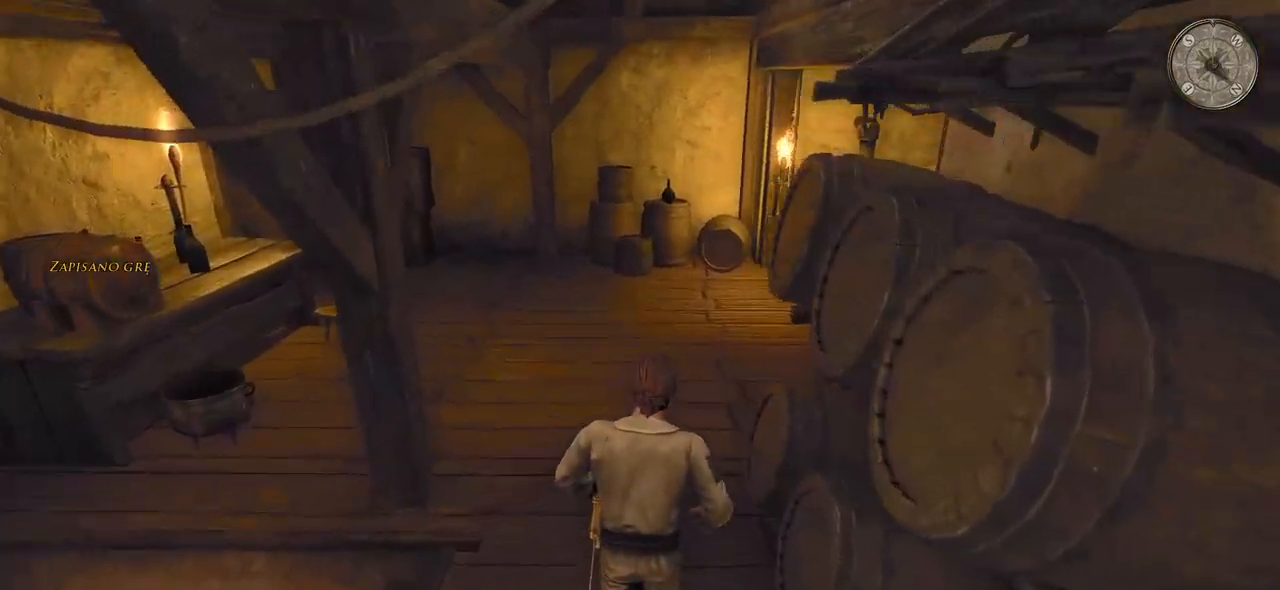
{"keys": ["a", "w"], "mouse": [], "events": [[180, "a", "down"]]}
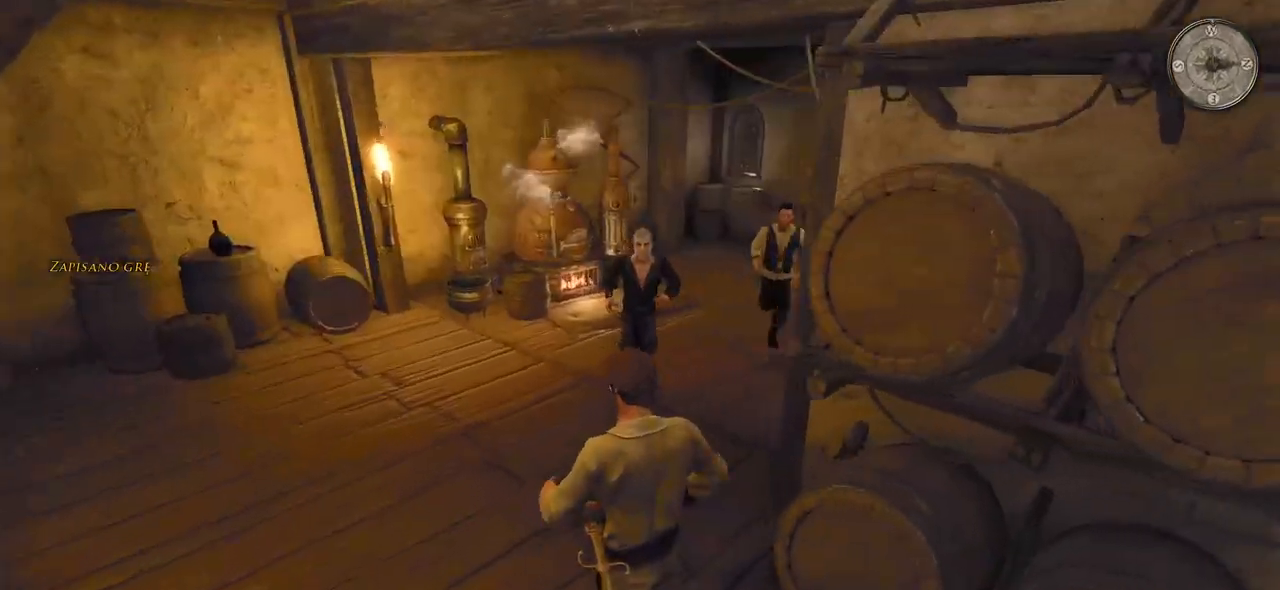
{"keys": [], "mouse": ["left"], "events": [[300, "a", "up"], [320, "w", "up"], [460, "mouse_left", "down"]]}
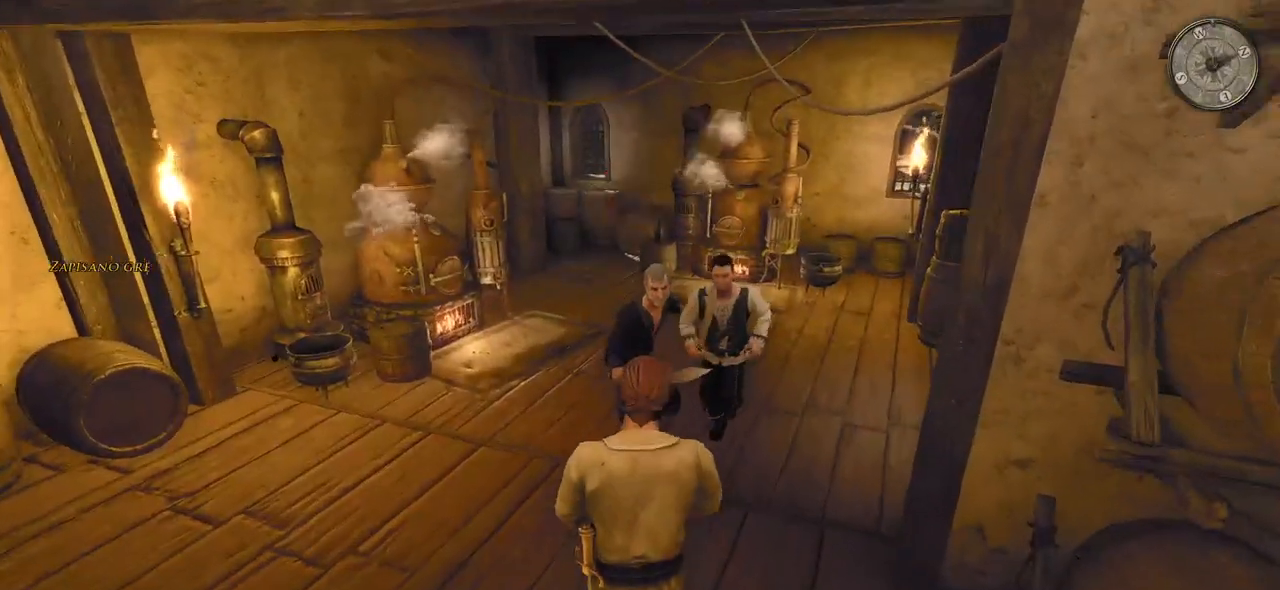
{"keys": [], "mouse": [], "events": [[100, "mouse_left", "up"]]}
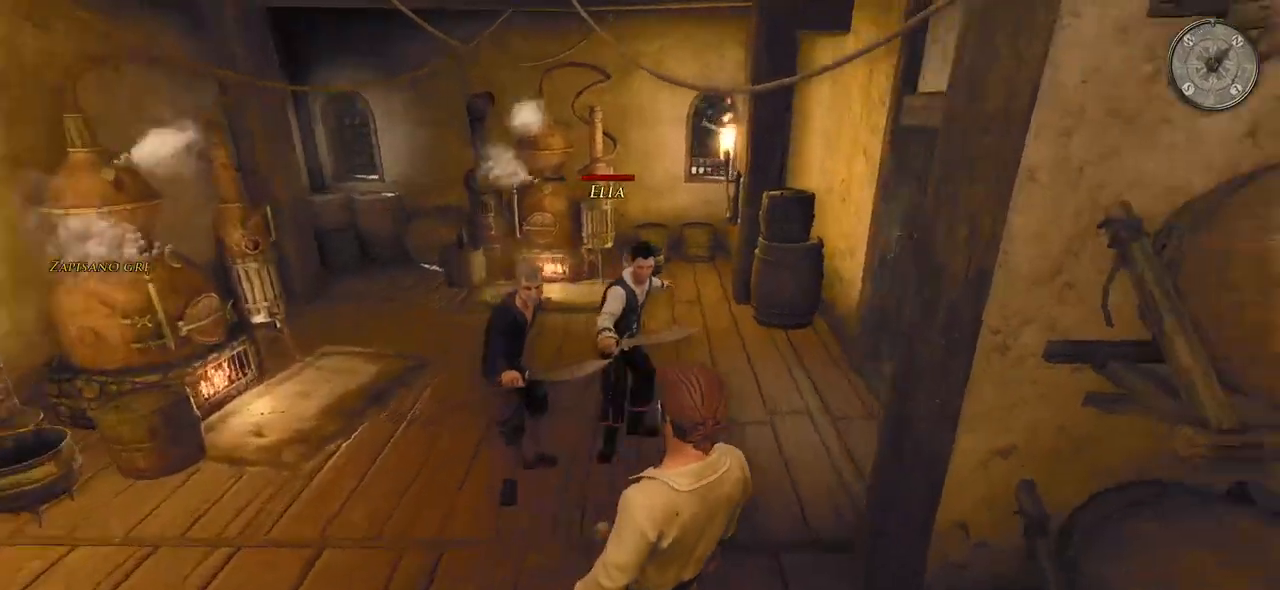
{"keys": ["w"], "mouse": ["left"], "events": [[80, "w", "down"], [420, "mouse_left", "down"]]}
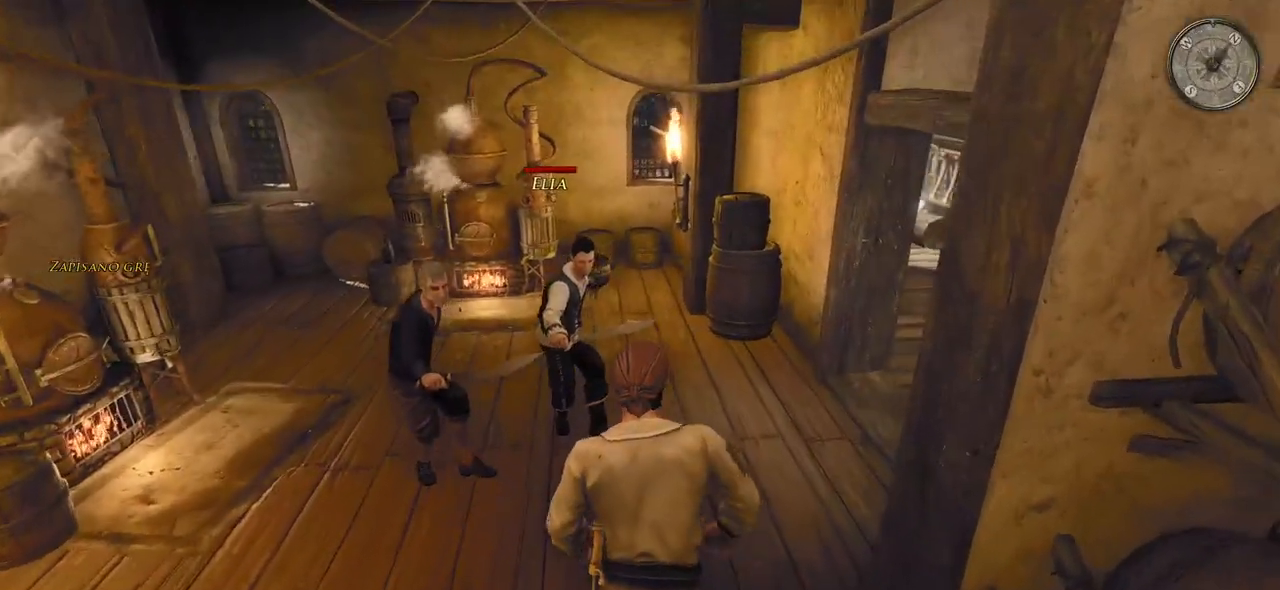
{"keys": ["w"], "mouse": [], "events": [[40, "mouse_left", "up"]]}
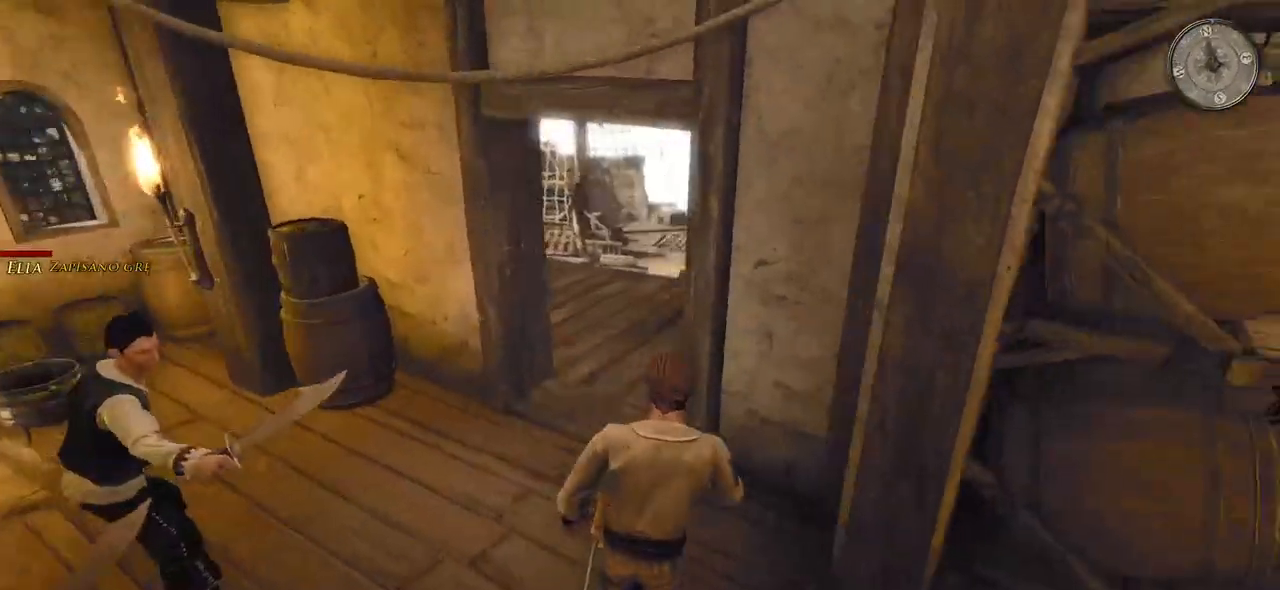
{"keys": ["a", "w"], "mouse": [], "events": [[360, "a", "down"]]}
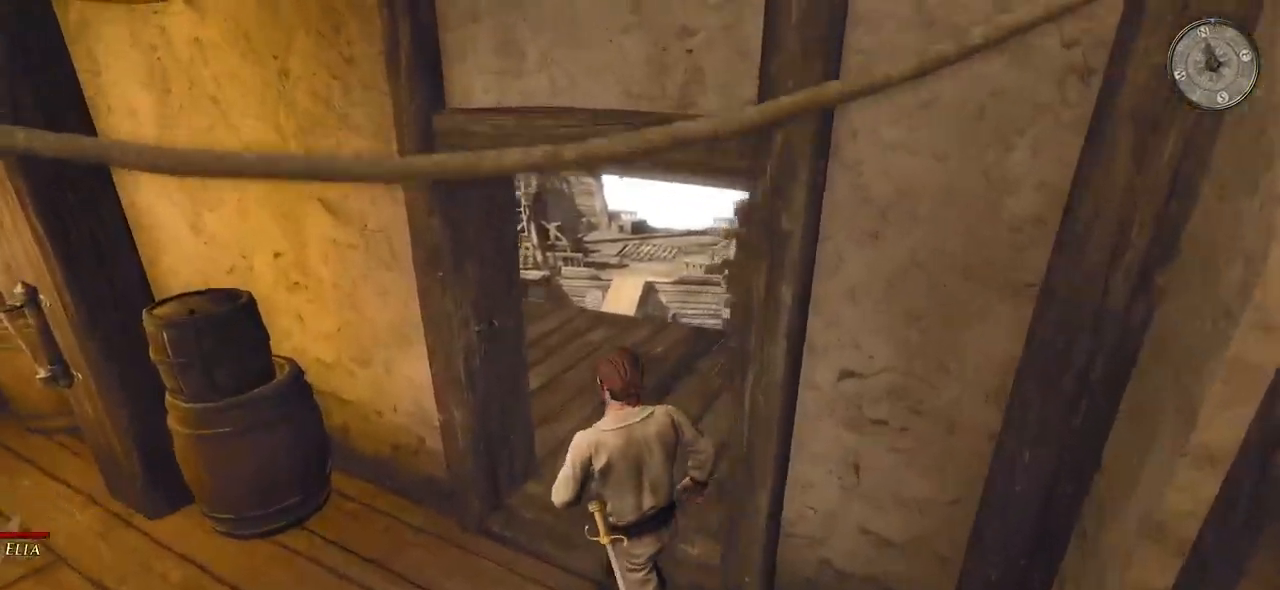
{"keys": ["d", "w"], "mouse": [], "events": [[80, "a", "up"], [260, "d", "down"]]}
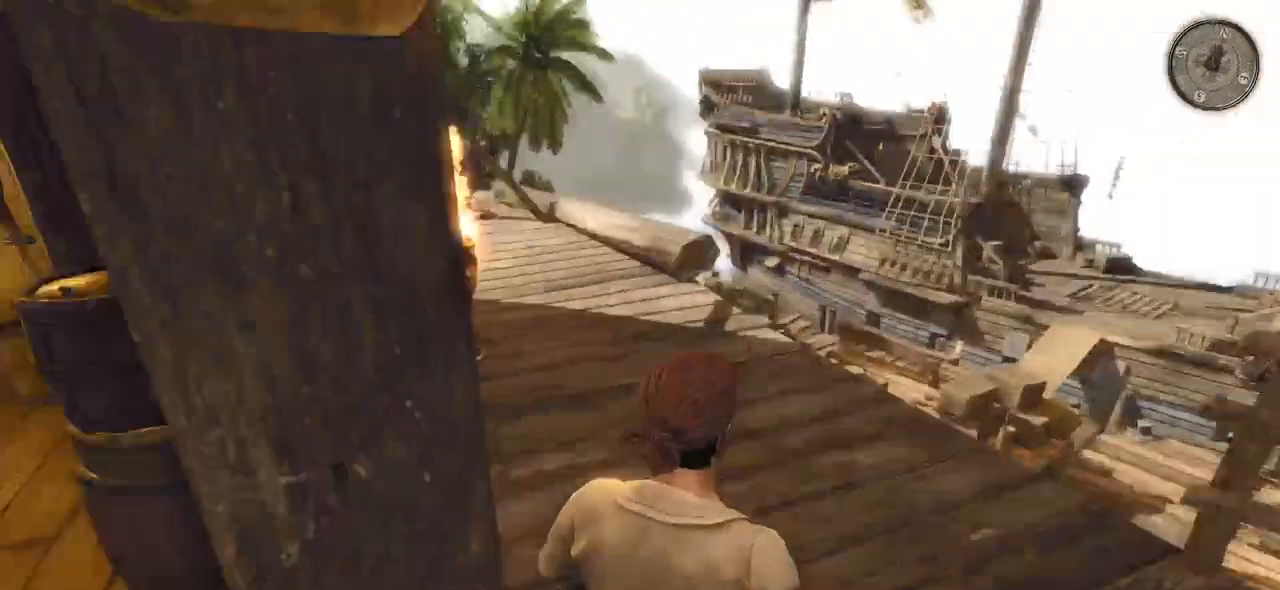
{"keys": [], "mouse": [], "events": [[60, "w", "up"], [120, "d", "up"]]}
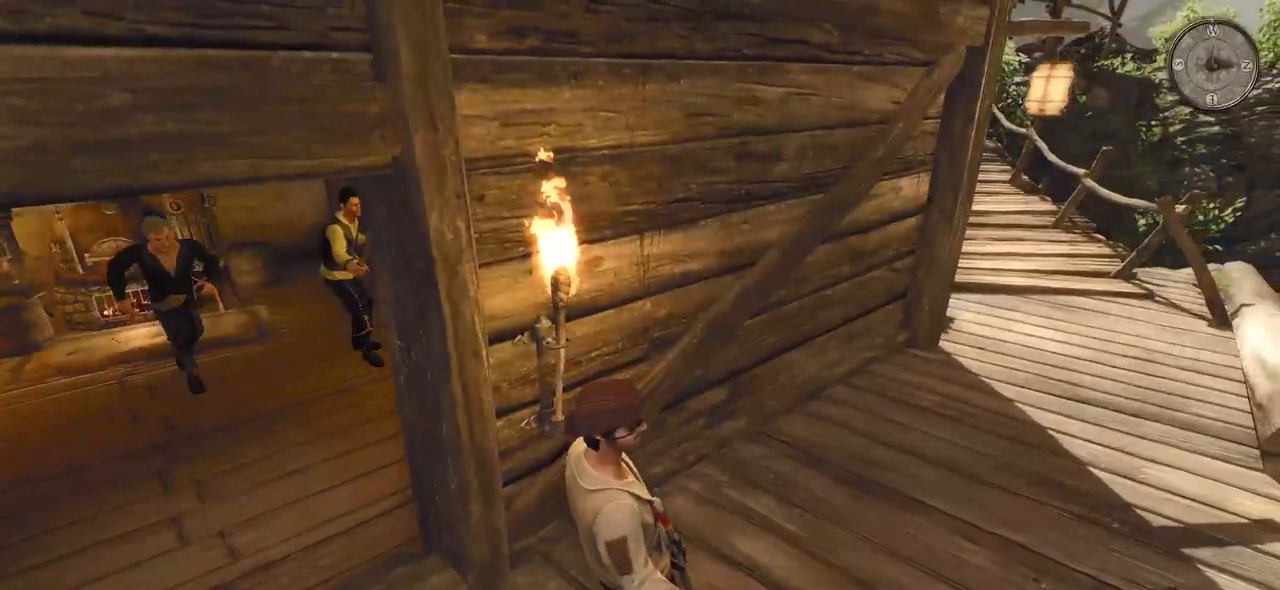
{"keys": [], "mouse": [], "events": []}
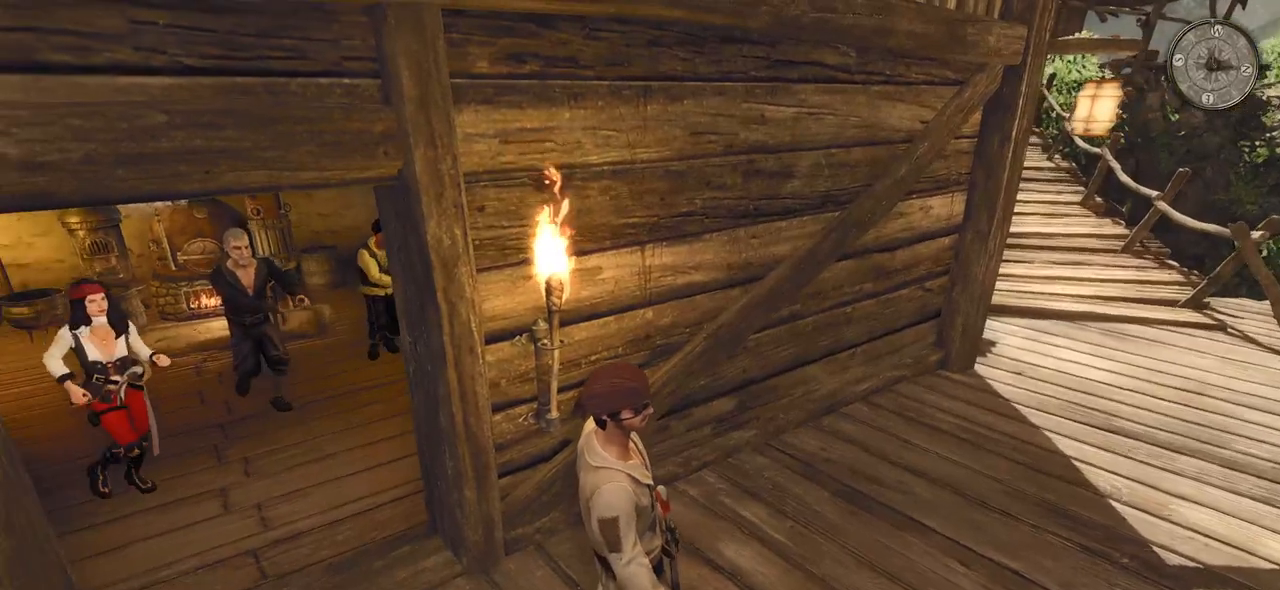
{"keys": ["a", "w"], "mouse": [], "events": [[440, "a", "down"], [500, "w", "down"]]}
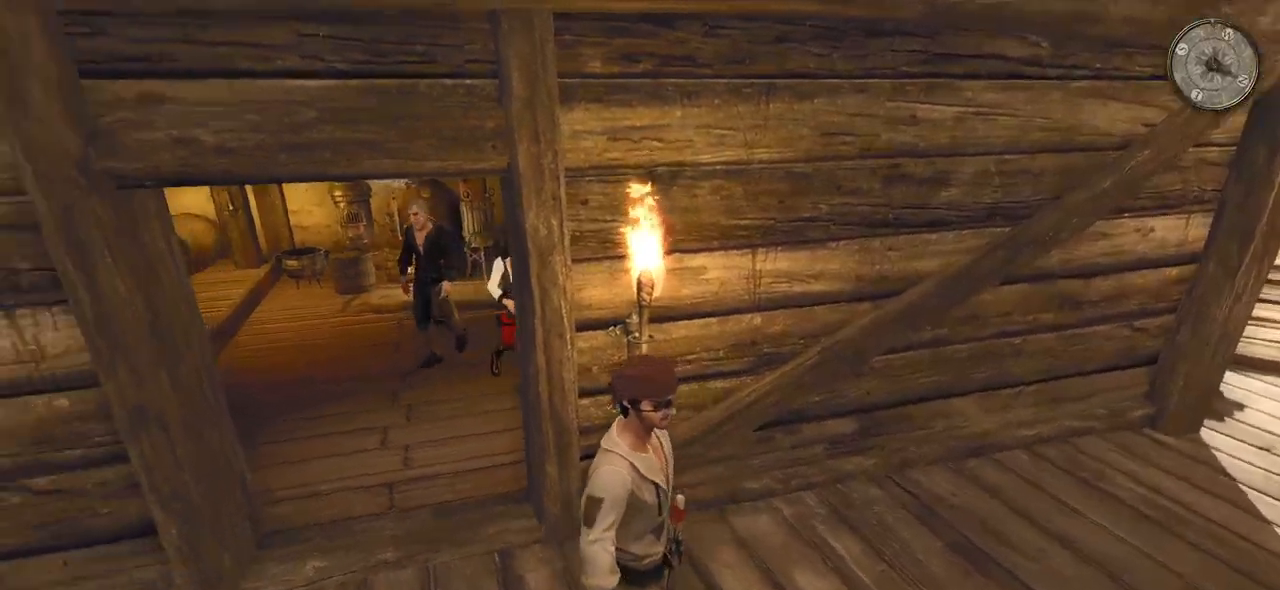
{"keys": ["a", "w"], "mouse": [], "events": []}
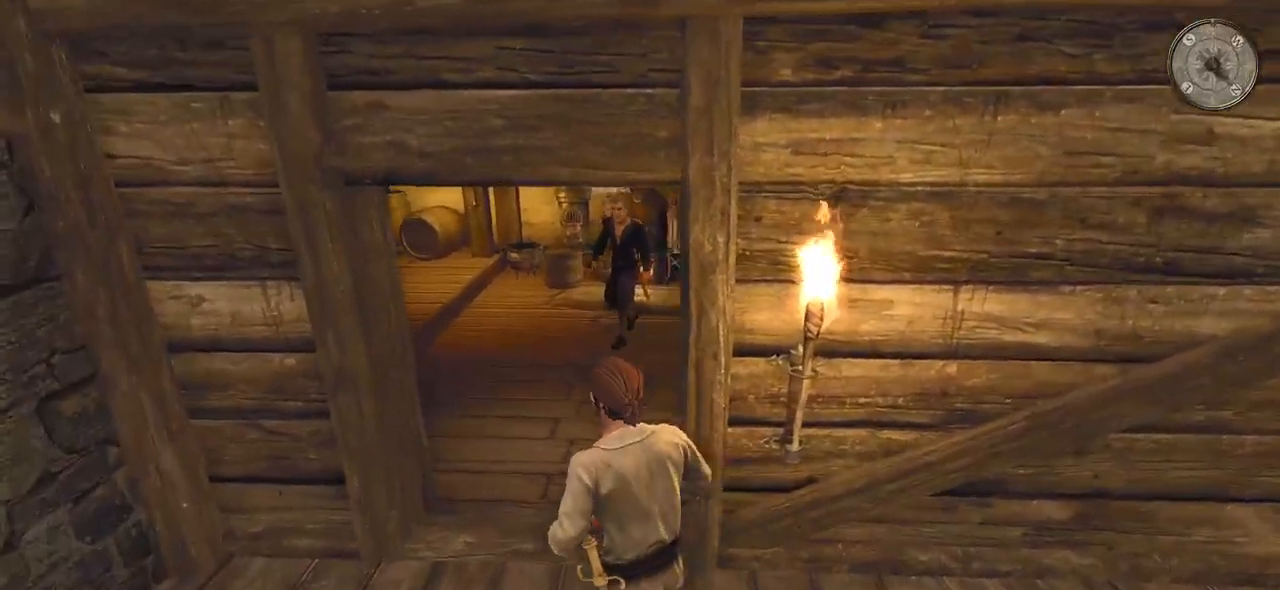
{"keys": ["w"], "mouse": [], "events": [[180, "a", "up"], [300, "mouse_left", "down"], [420, "mouse_left", "up"]]}
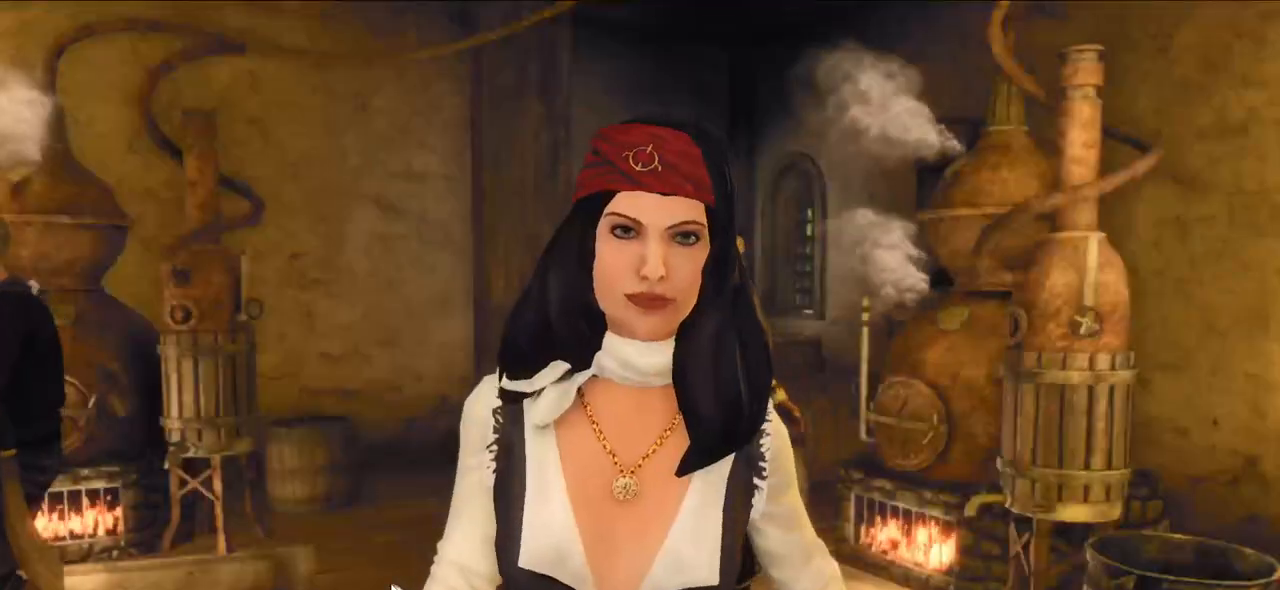
{"keys": [], "mouse": [], "events": [[280, "w", "up"]]}
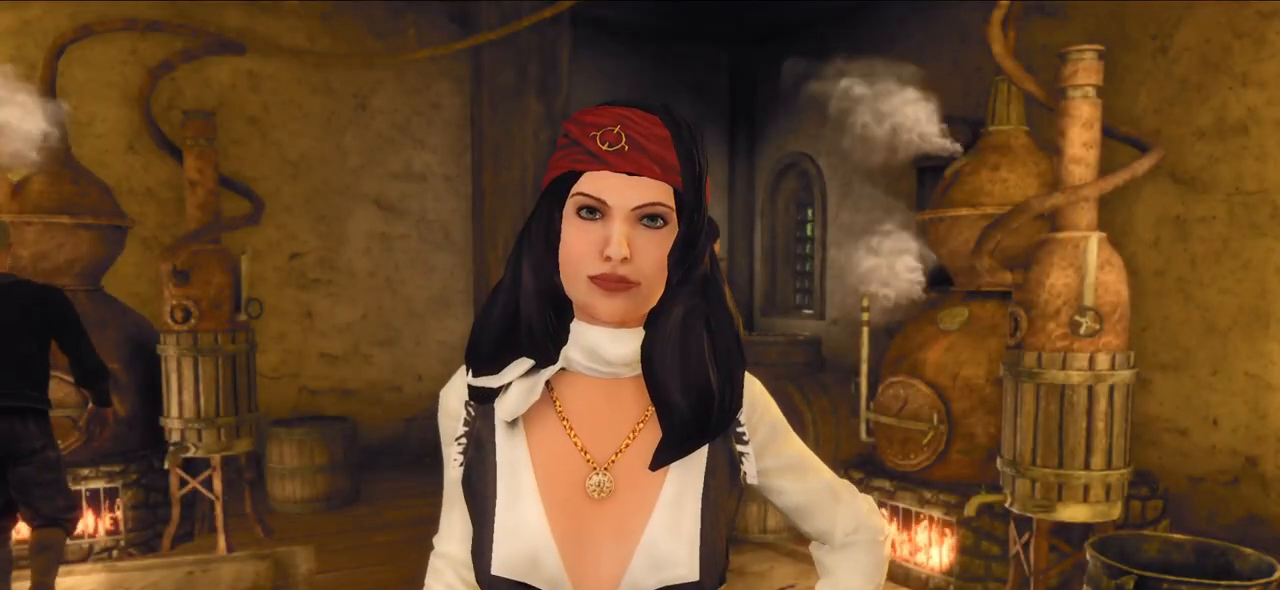
{"keys": [], "mouse": ["left"], "events": [[420, "mouse_left", "down"]]}
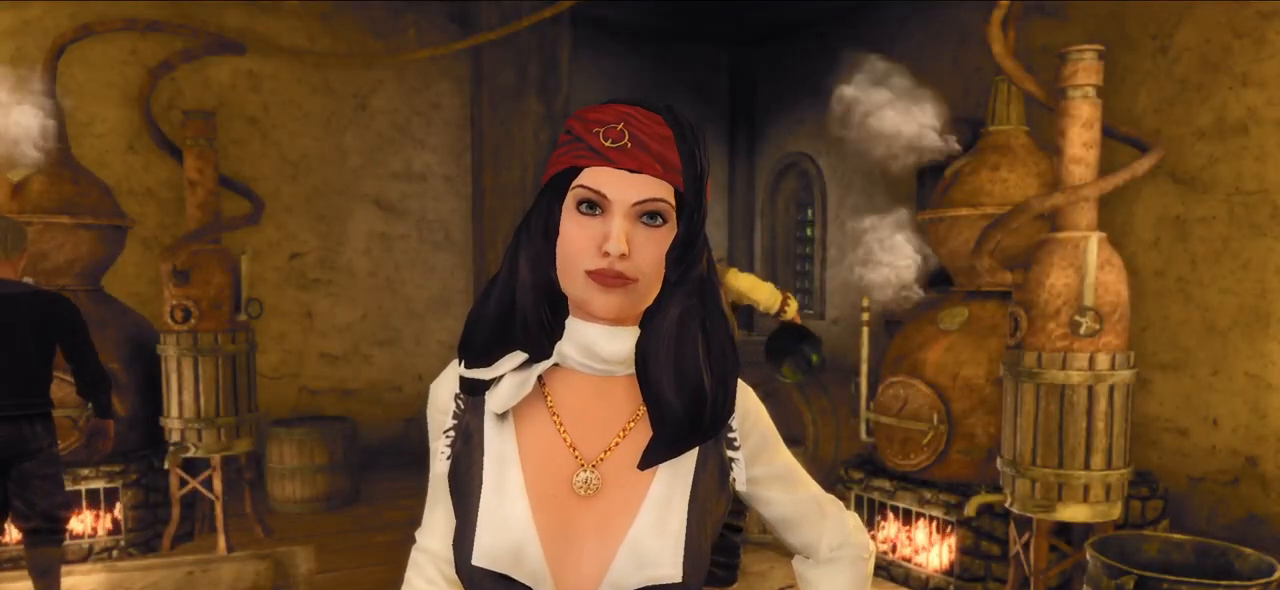
{"keys": ["ctrl"], "mouse": [], "events": [[40, "mouse_left", "up"], [380, "ctrl", "down"]]}
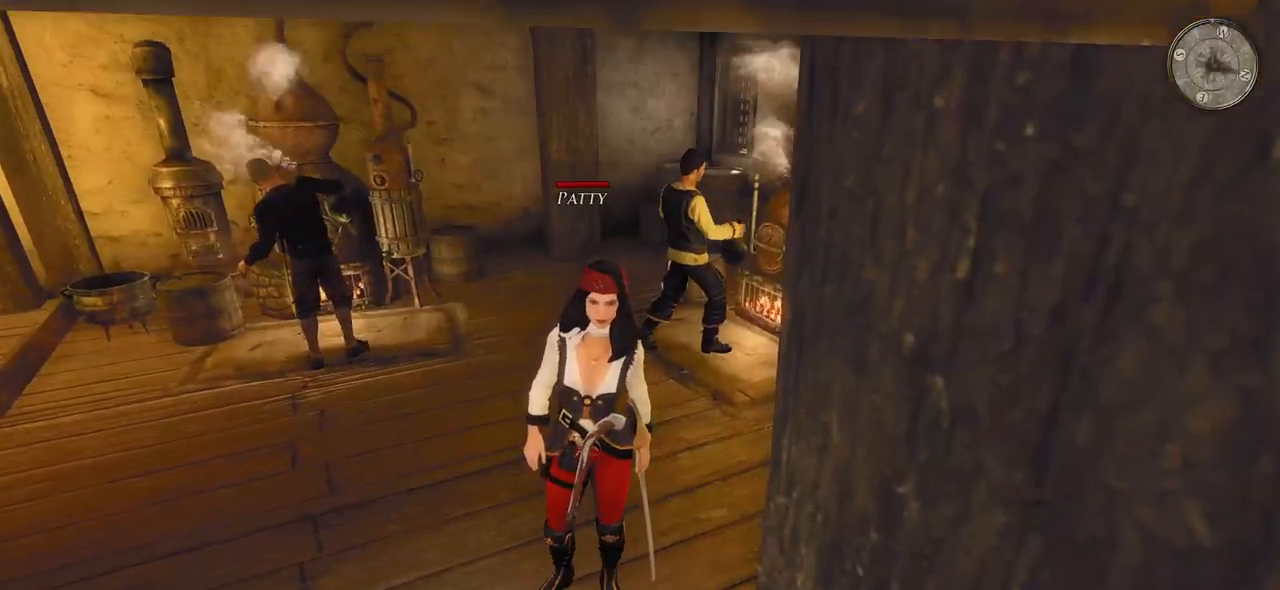
{"keys": ["w"], "mouse": [], "events": [[100, "ctrl", "up"], [320, "w", "down"]]}
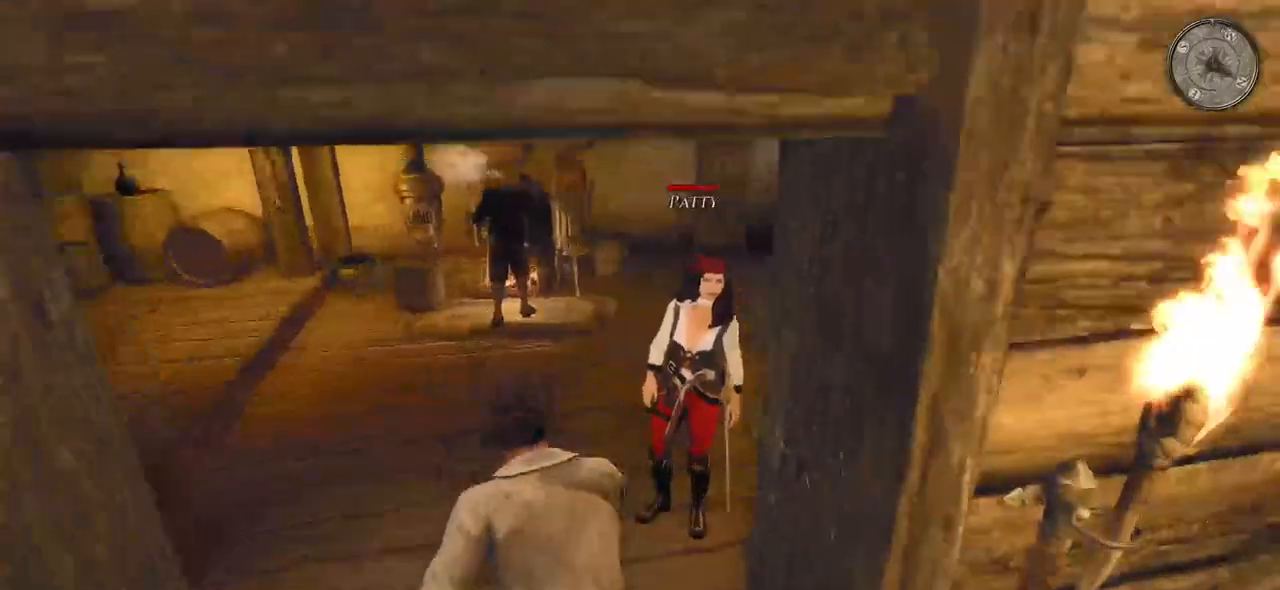
{"keys": ["w"], "mouse": [], "events": []}
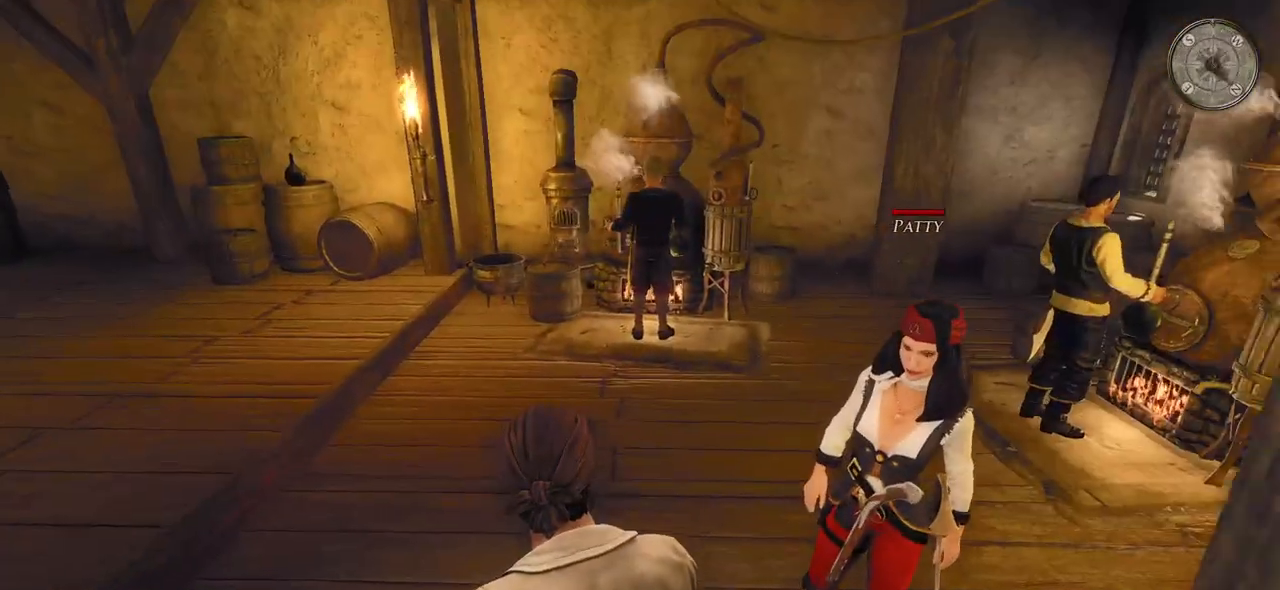
{"keys": ["w"], "mouse": [], "events": []}
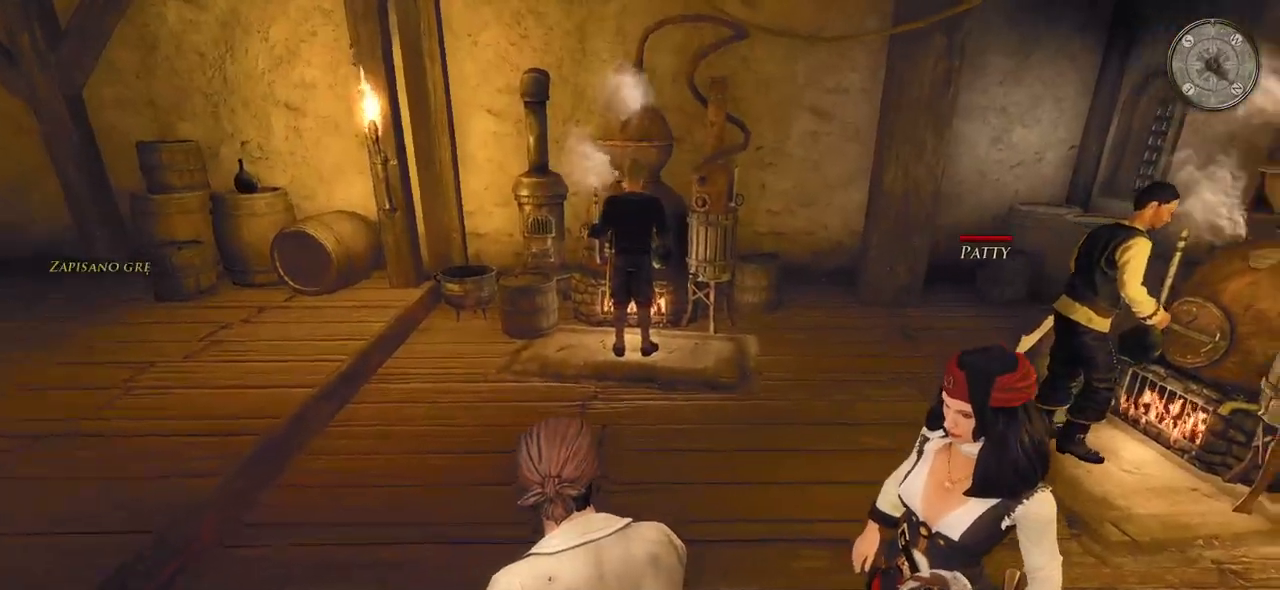
{"keys": ["w"], "mouse": [], "events": []}
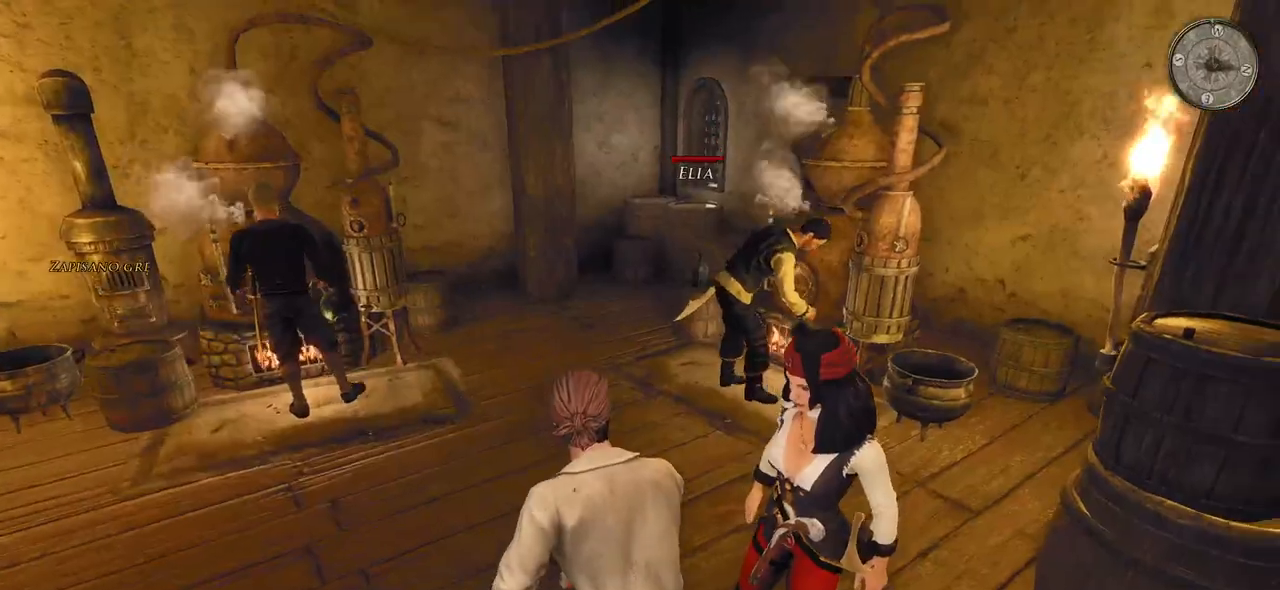
{"keys": [], "mouse": ["left"], "events": [[300, "w", "up"], [420, "mouse_left", "down"]]}
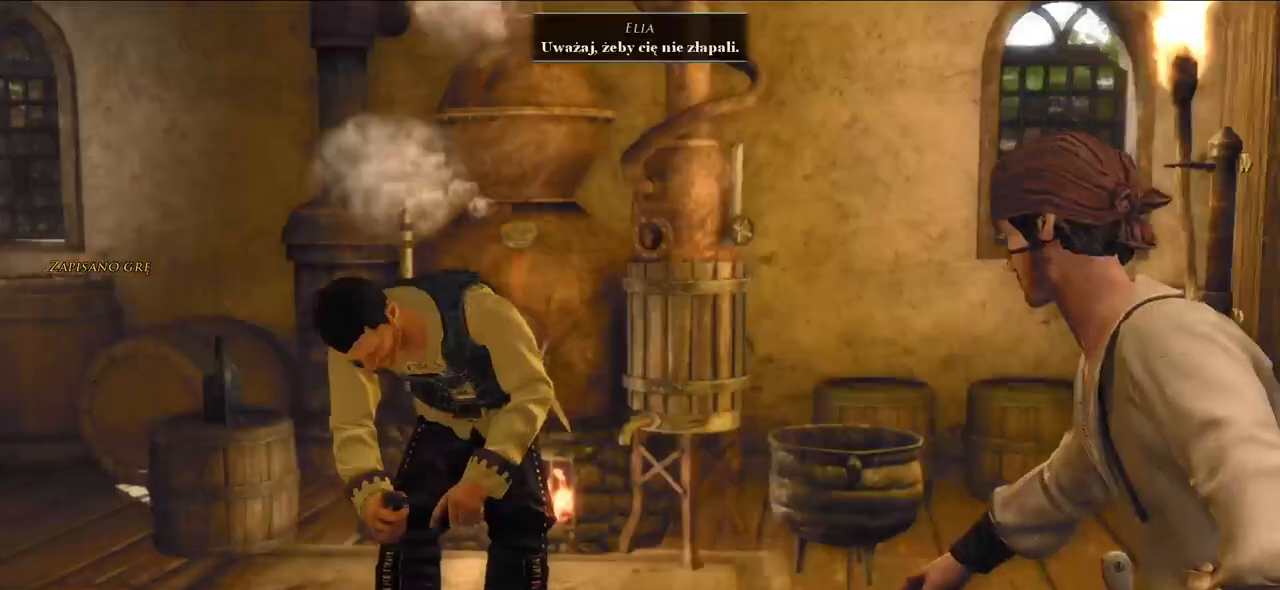
{"keys": [], "mouse": [], "events": [[40, "mouse_left", "up"]]}